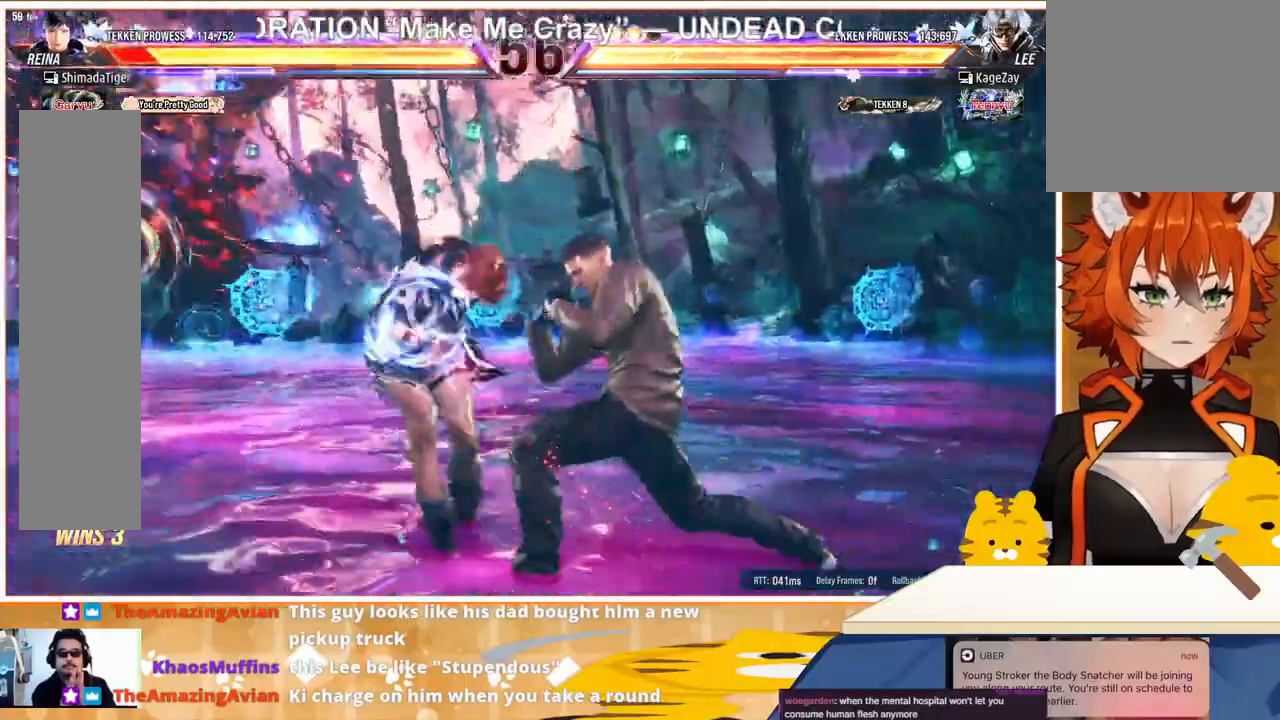
Gameplay with a controller (arcade stick); each line is a JSON object with the inputs held at the frame after it. "events" lists button and stick changes between this image and that frame as [ms after this image, input, new state], when the widget could be followed in between. Not read: L3 R3.
{"buttons": ["DPAD_LEFT"], "events": []}
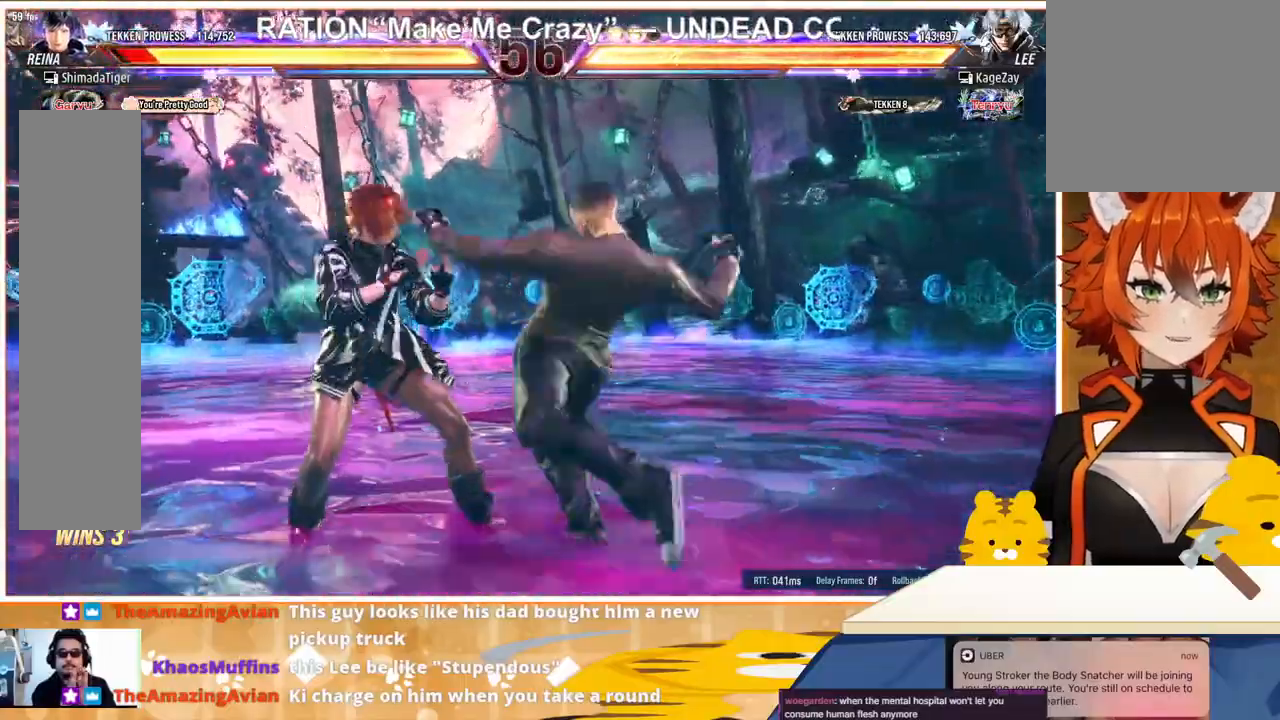
{"buttons": ["DPAD_LEFT"], "events": []}
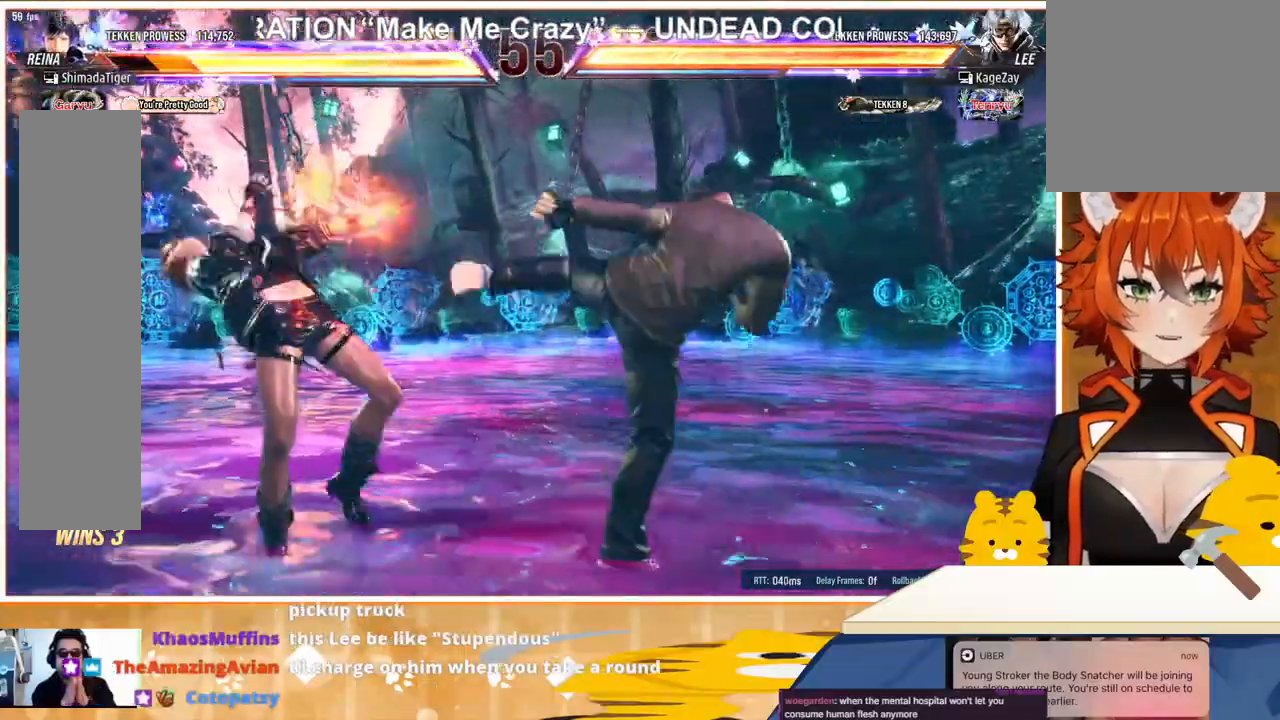
{"buttons": ["DPAD_LEFT"], "events": [[233, "DPAD_LEFT", "up"], [267, "DPAD_LEFT", "down"], [367, "DPAD_LEFT", "up"], [433, "DPAD_LEFT", "down"]]}
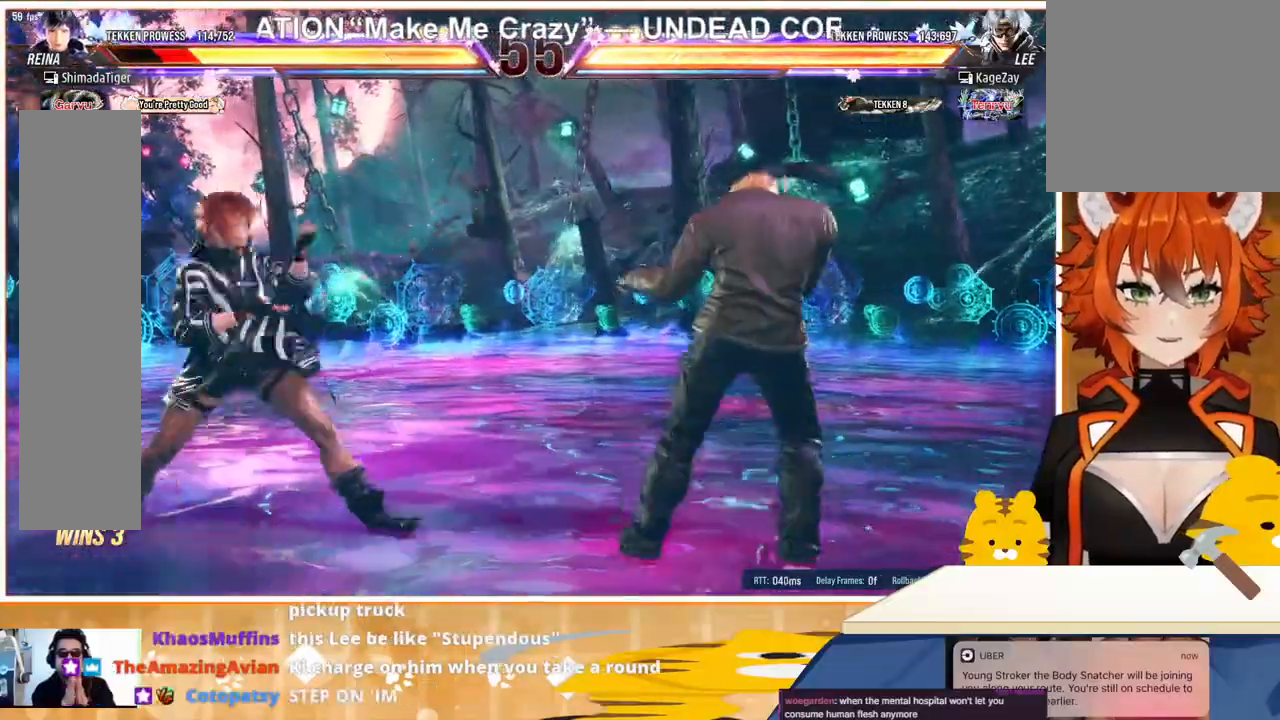
{"buttons": ["DPAD_RIGHT"], "events": [[133, "DPAD_LEFT", "up"], [133, "DPAD_RIGHT", "down"], [200, "DPAD_RIGHT", "up"], [233, "DPAD_RIGHT", "down"], [333, "TRIANGLE", "down"], [467, "TRIANGLE", "up"]]}
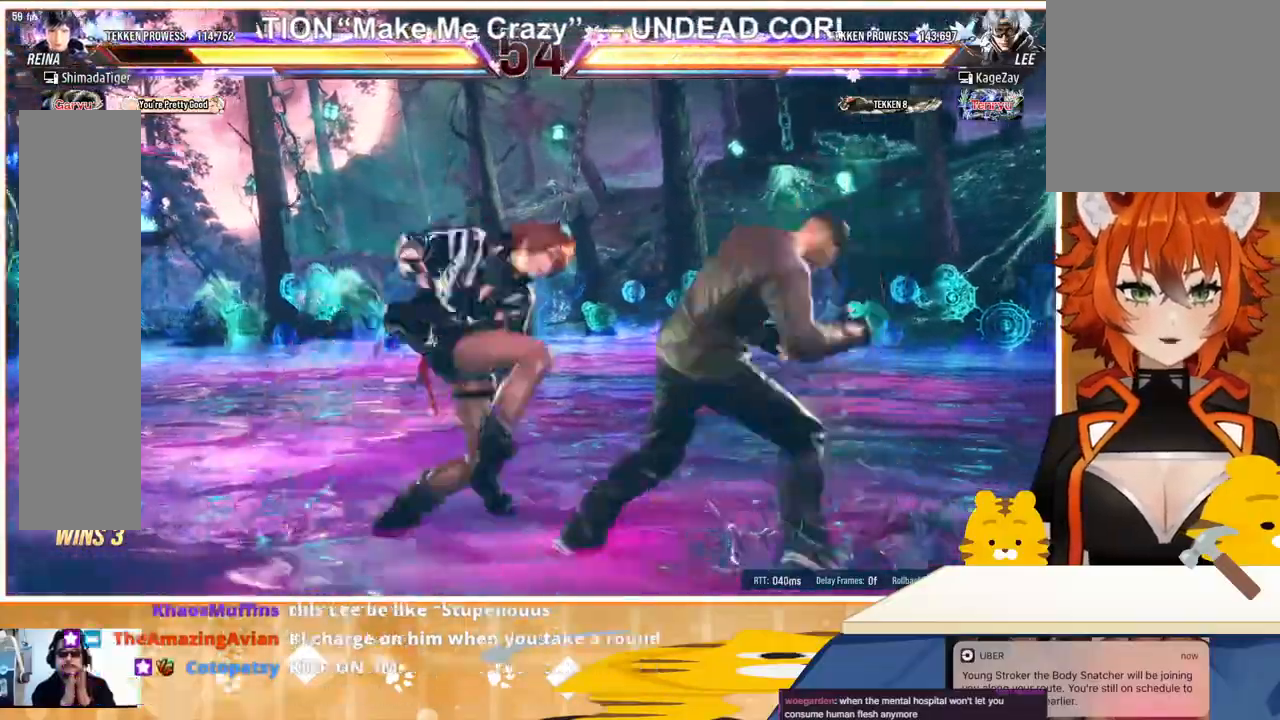
{"buttons": ["CROSS", "DPAD_RIGHT"], "events": [[67, "CROSS", "down"], [167, "CROSS", "up"], [233, "CROSS", "down"], [267, "CROSS", "up"], [367, "CROSS", "down"], [433, "CROSS", "up"], [500, "CROSS", "down"]]}
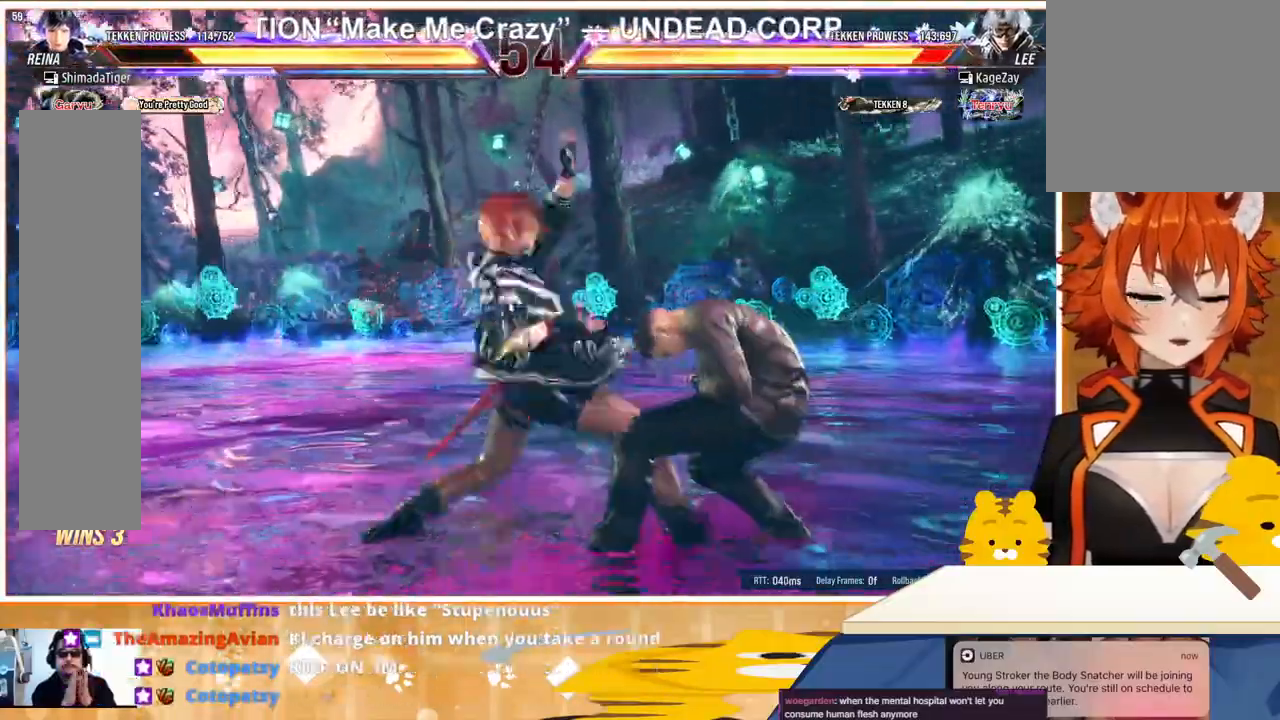
{"buttons": [], "events": [[33, "CROSS", "up"], [267, "DPAD_RIGHT", "up"]]}
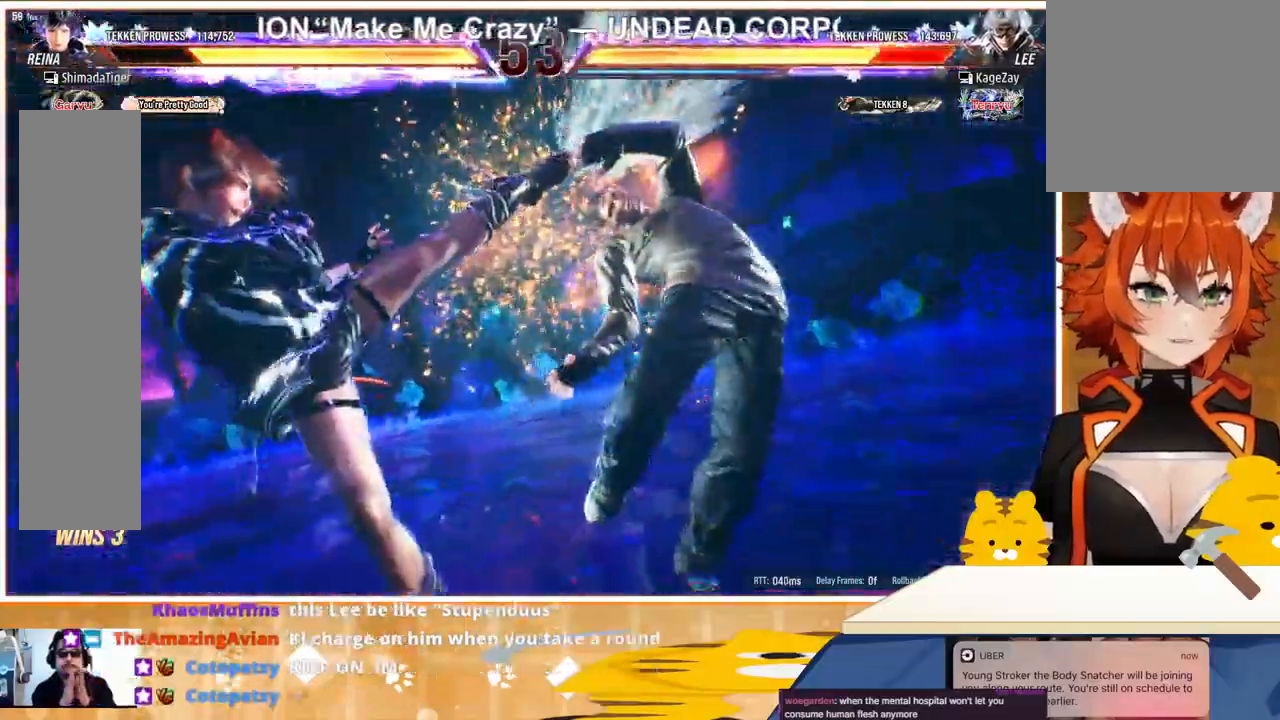
{"buttons": [], "events": []}
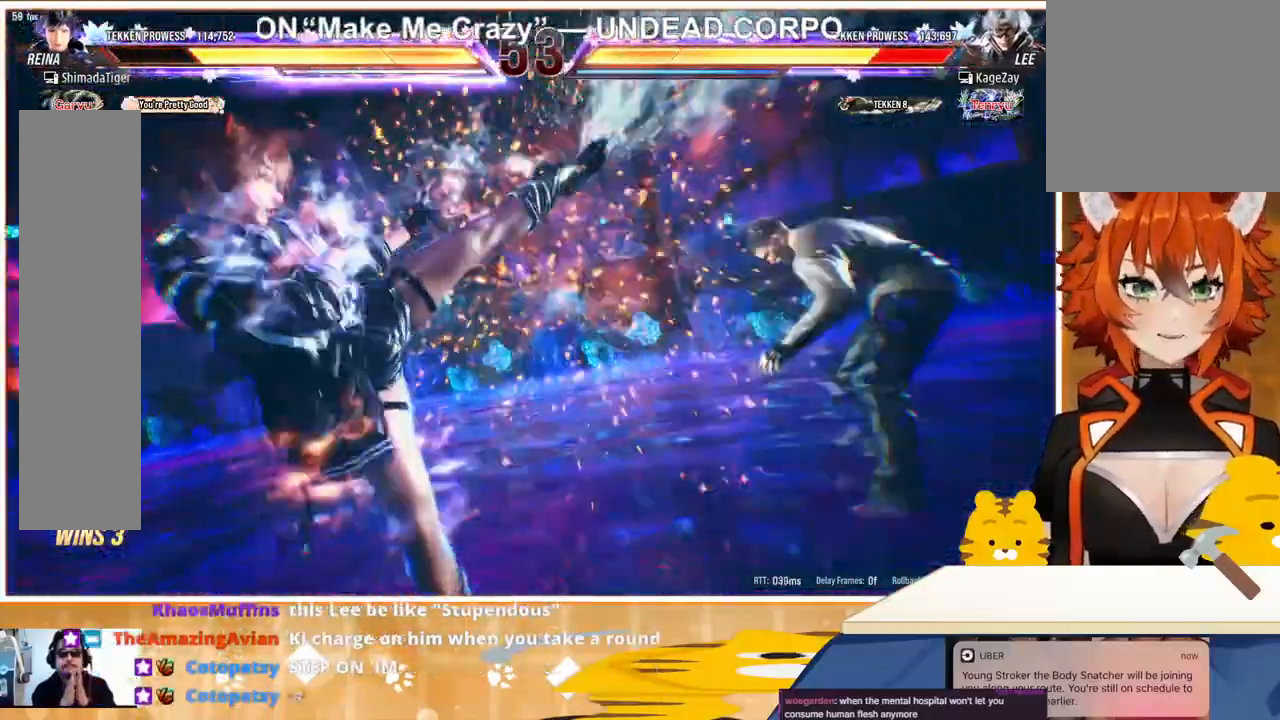
{"buttons": [], "events": [[300, "DPAD_RIGHT", "down"], [333, "DPAD_RIGHT", "up"], [433, "DPAD_RIGHT", "down"], [500, "DPAD_RIGHT", "up"]]}
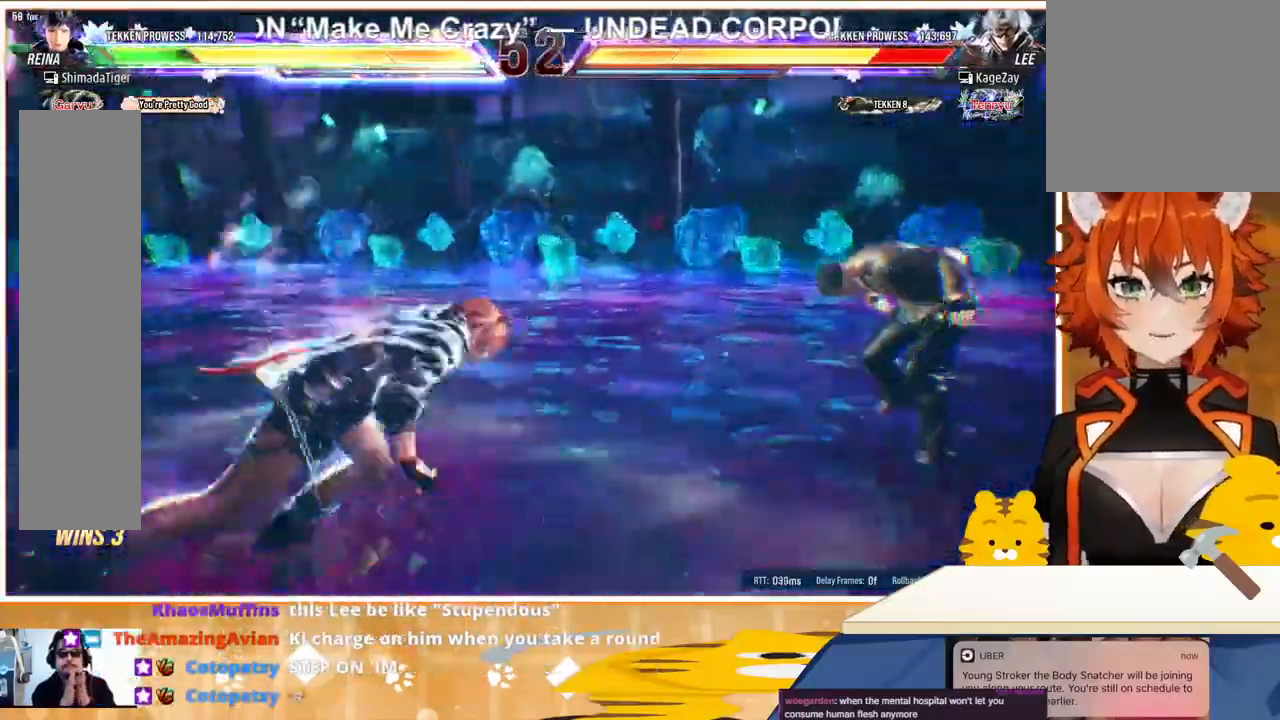
{"buttons": ["DPAD_RIGHT"], "events": [[67, "DPAD_RIGHT", "down"], [100, "CIRCLE", "down"], [200, "CIRCLE", "up"], [267, "CIRCLE", "down"], [333, "CIRCLE", "up"], [400, "CIRCLE", "down"], [467, "CIRCLE", "up"]]}
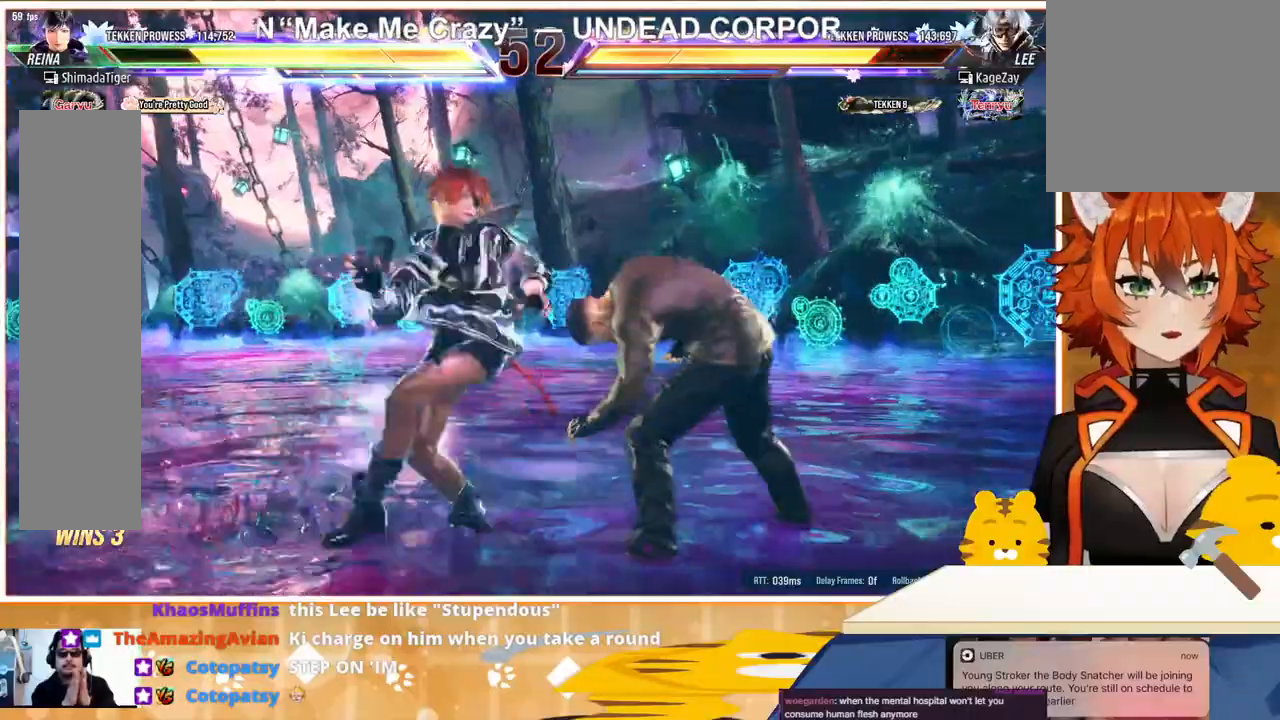
{"buttons": ["DPAD_DOWN"], "events": [[33, "CIRCLE", "down"], [133, "CIRCLE", "up"], [233, "DPAD_DOWN", "down"], [300, "DPAD_RIGHT", "up"]]}
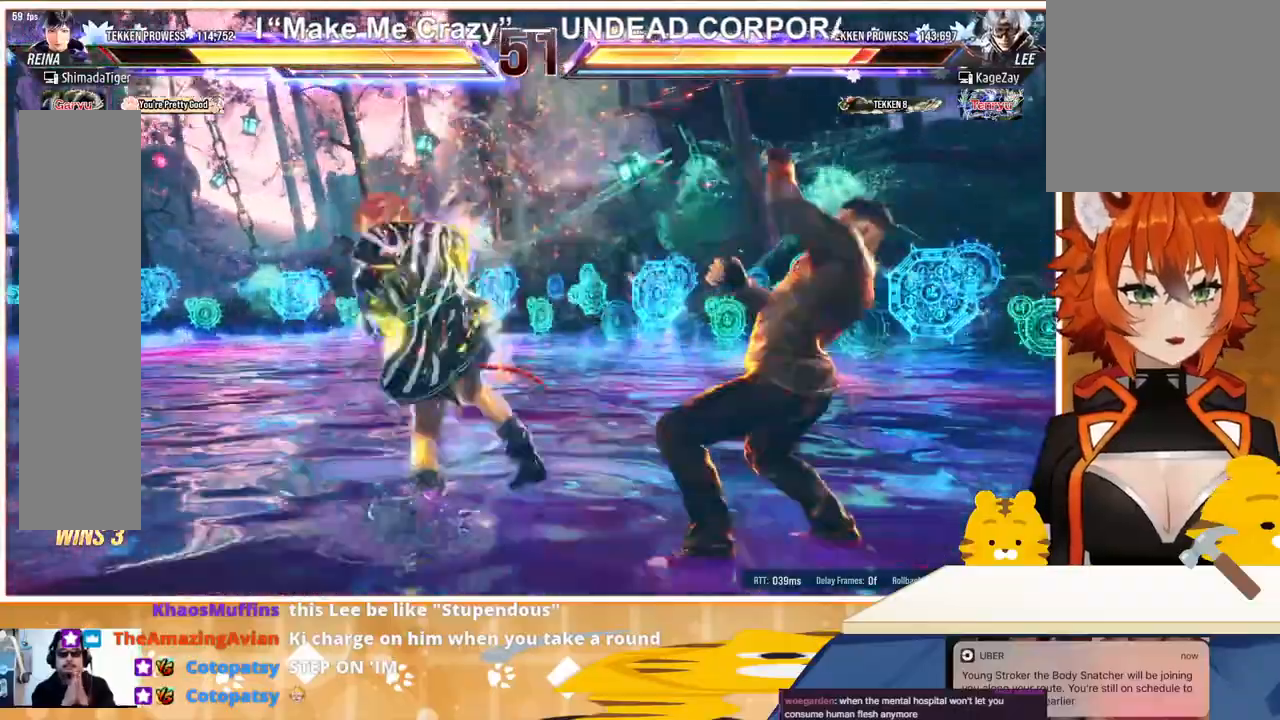
{"buttons": ["CROSS", "SQUARE"], "events": [[333, "CROSS", "down"], [333, "DPAD_DOWN", "up"], [333, "SQUARE", "down"], [400, "CROSS", "up"], [400, "SQUARE", "up"], [467, "CROSS", "down"], [467, "SQUARE", "down"]]}
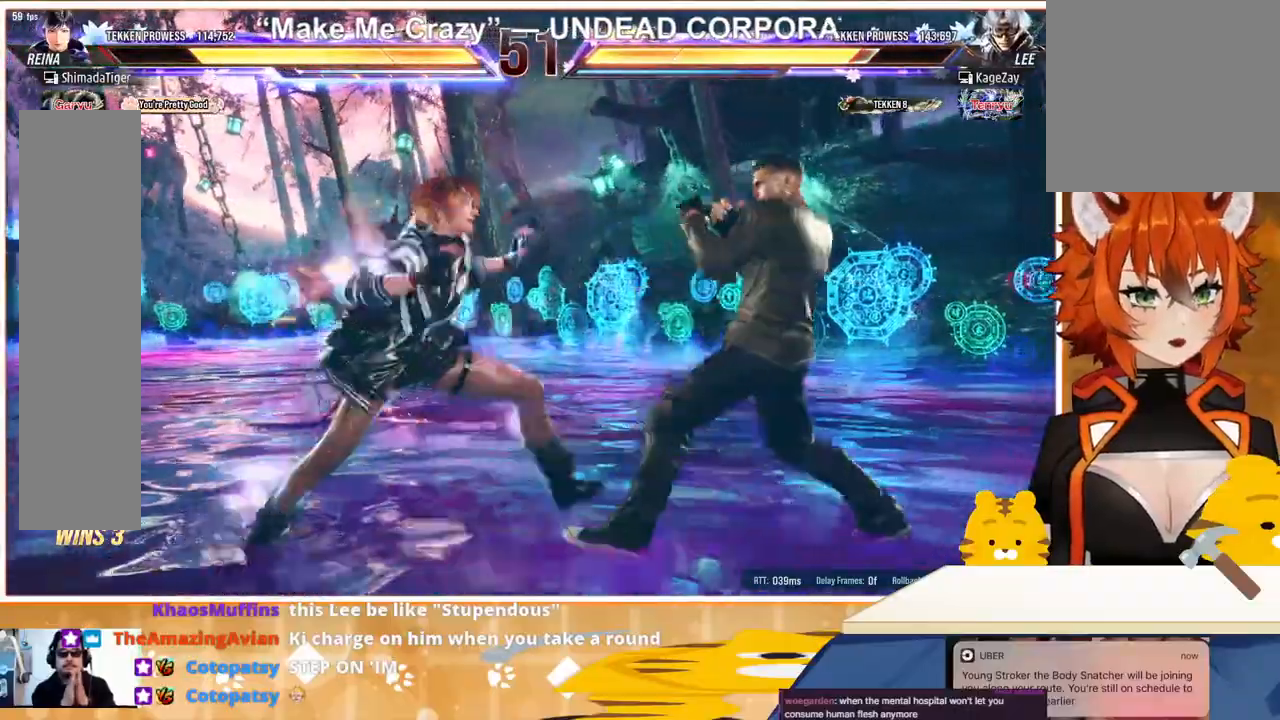
{"buttons": [], "events": [[33, "CROSS", "up"], [33, "SQUARE", "up"], [300, "DPAD_LEFT", "down"], [333, "DPAD_LEFT", "up"]]}
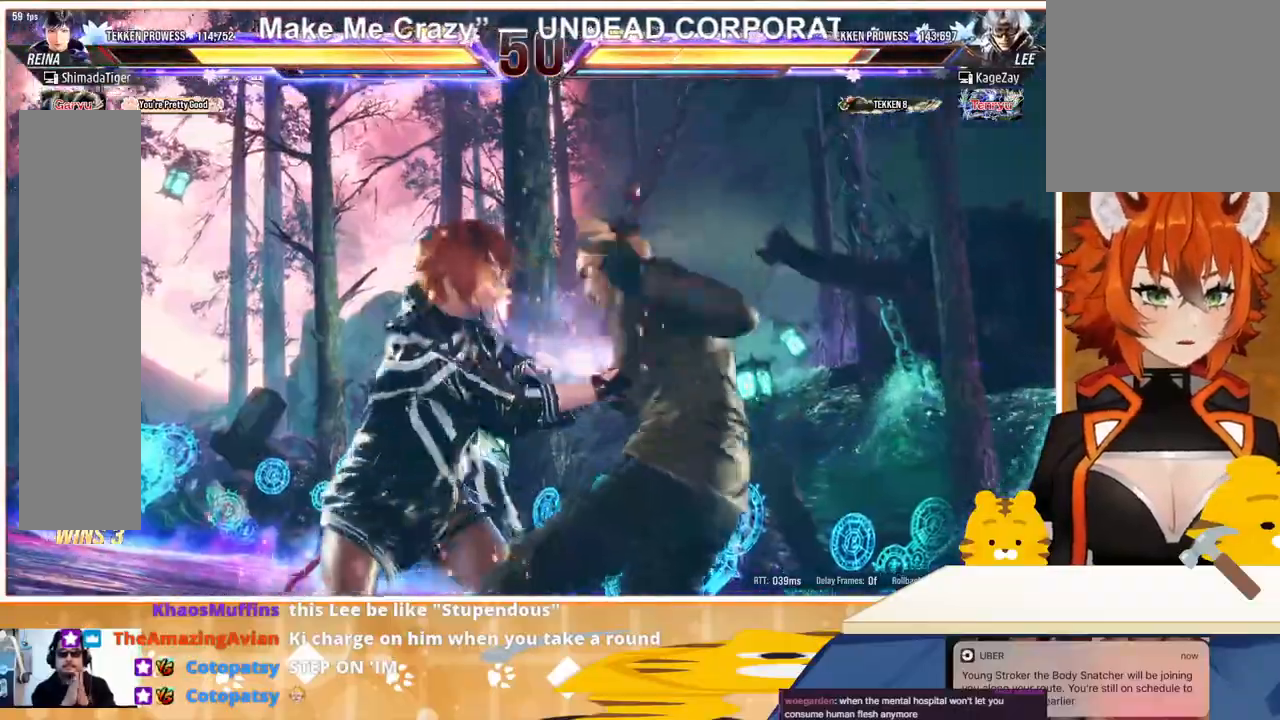
{"buttons": [], "events": []}
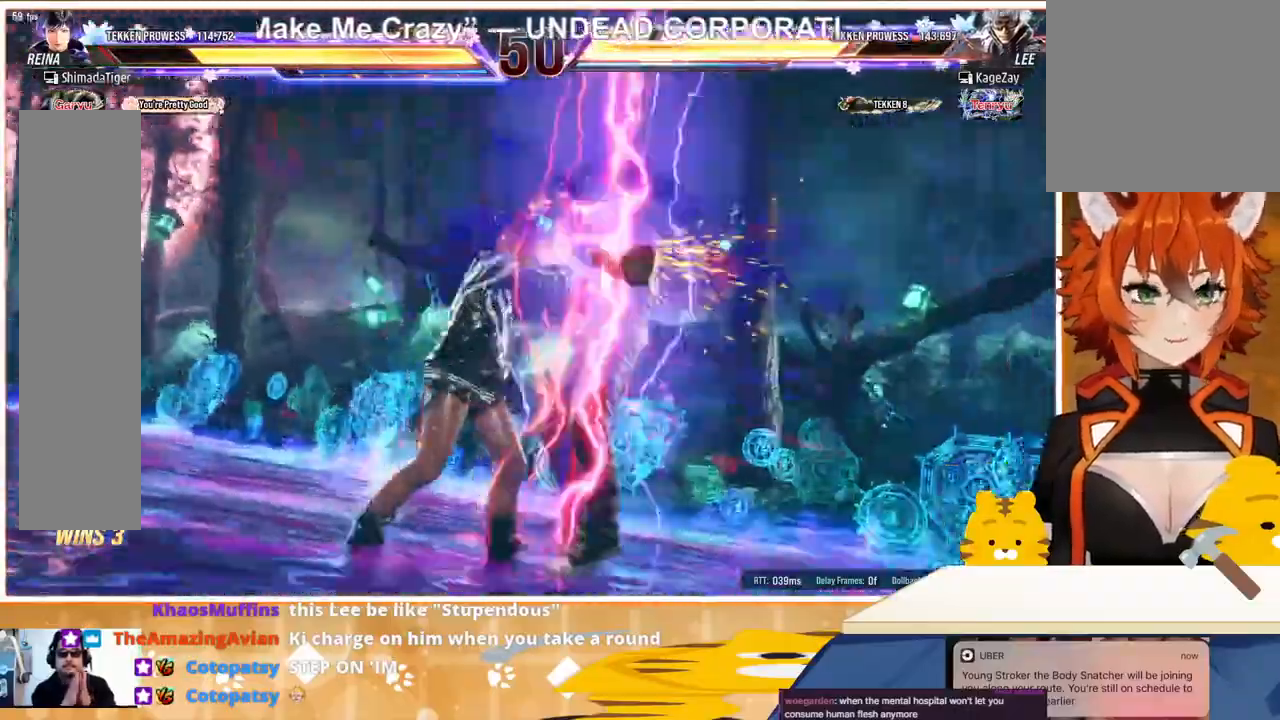
{"buttons": [], "events": []}
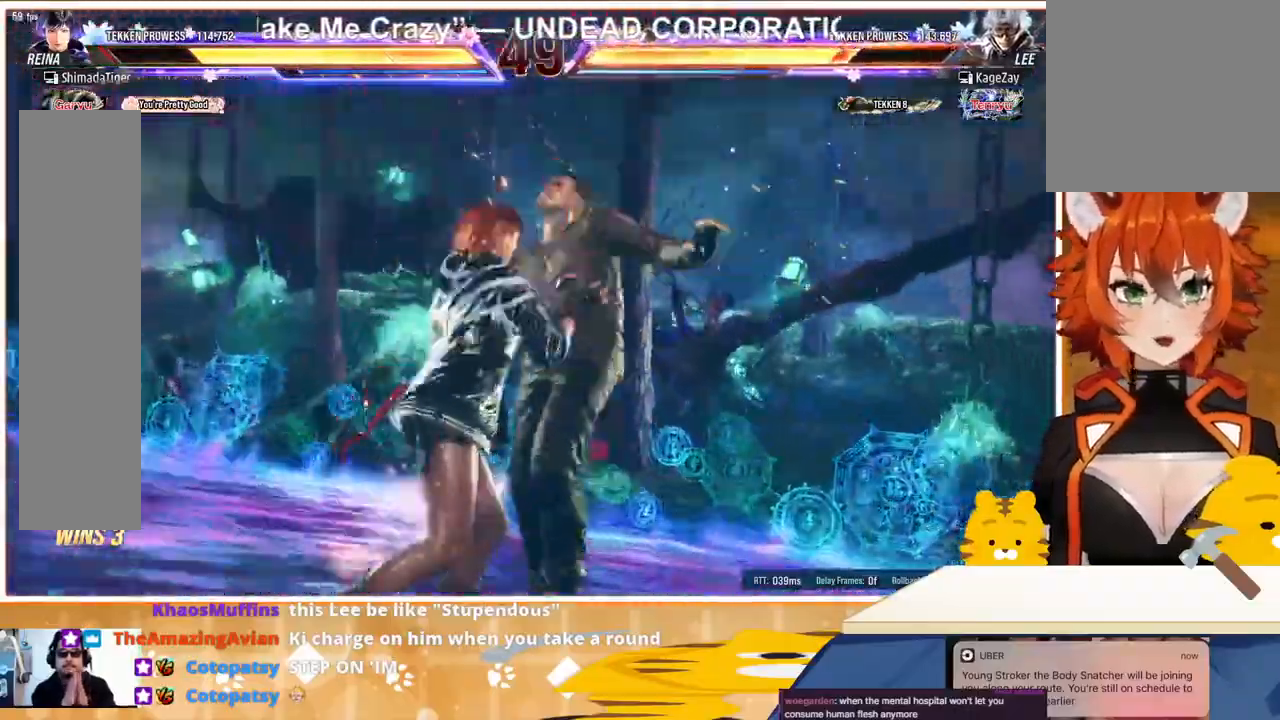
{"buttons": [], "events": []}
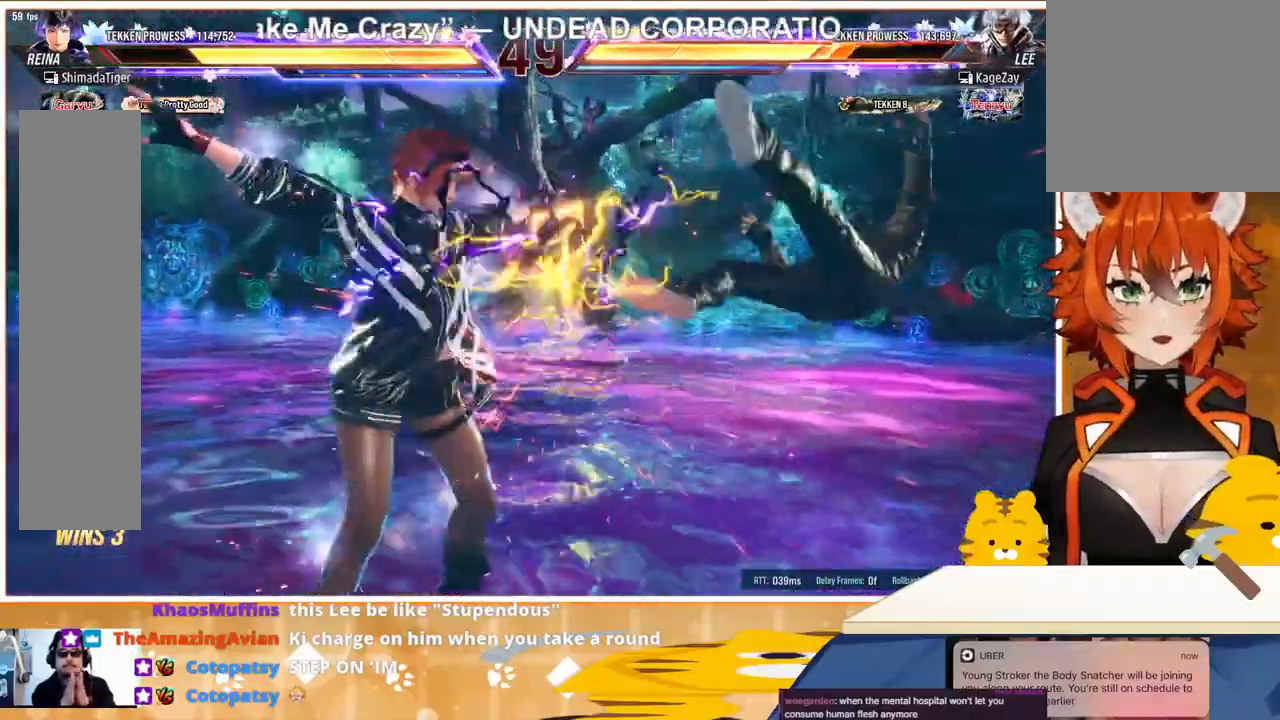
{"buttons": [], "events": []}
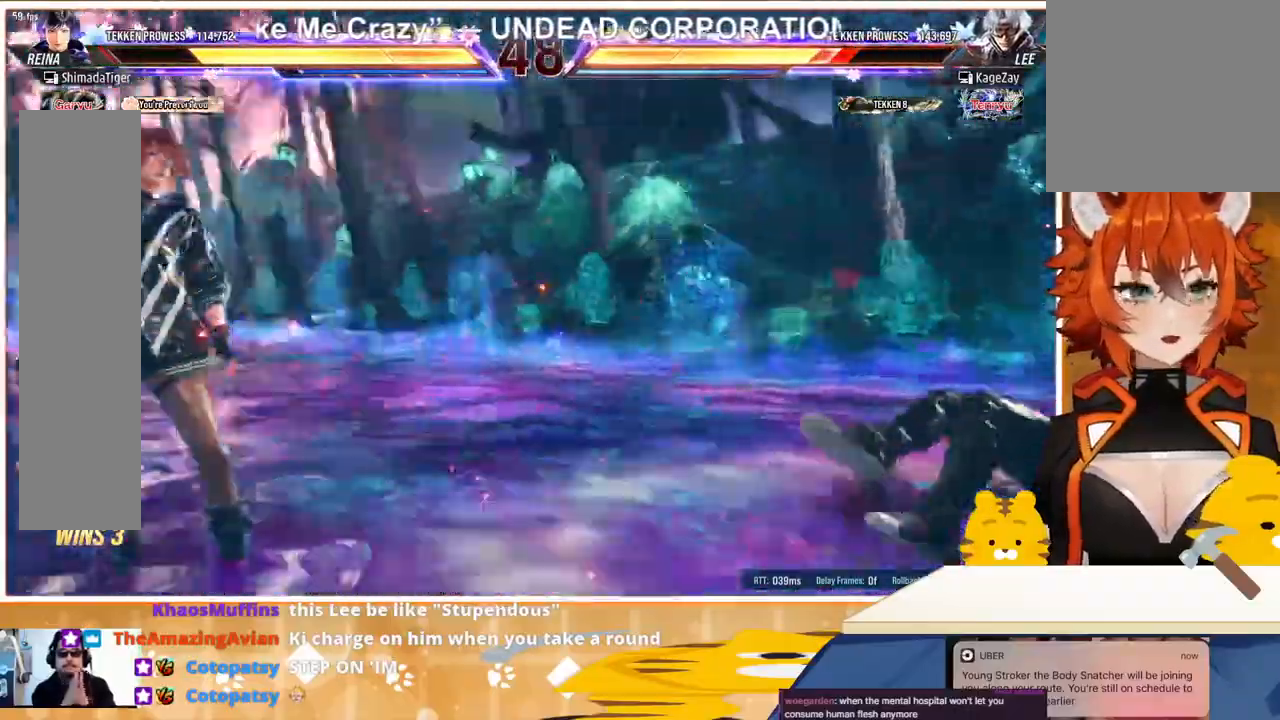
{"buttons": [], "events": []}
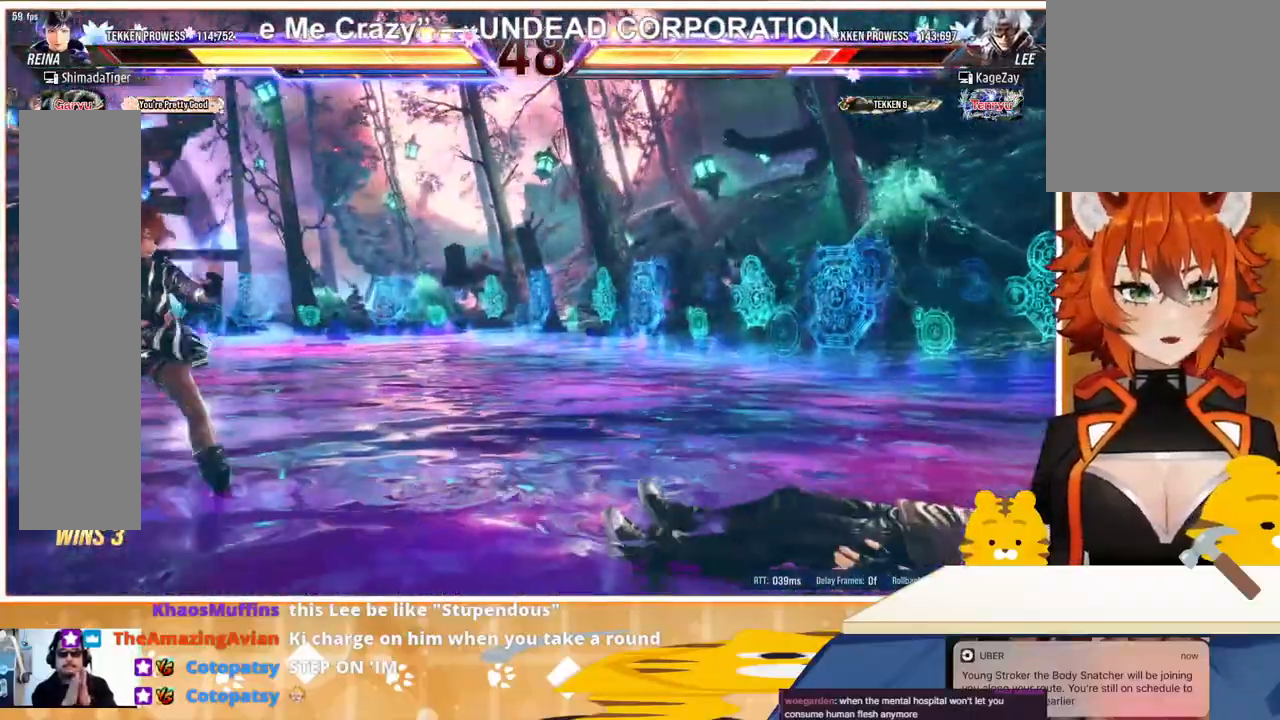
{"buttons": ["DPAD_RIGHT"], "events": [[33, "DPAD_RIGHT", "down"], [67, "DPAD_RIGHT", "up"], [167, "DPAD_RIGHT", "down"], [233, "DPAD_RIGHT", "up"], [267, "DPAD_DOWN", "down"], [333, "DPAD_DOWN", "up"], [400, "DPAD_DOWN", "down"], [433, "DPAD_DOWN", "up"], [467, "DPAD_RIGHT", "down"]]}
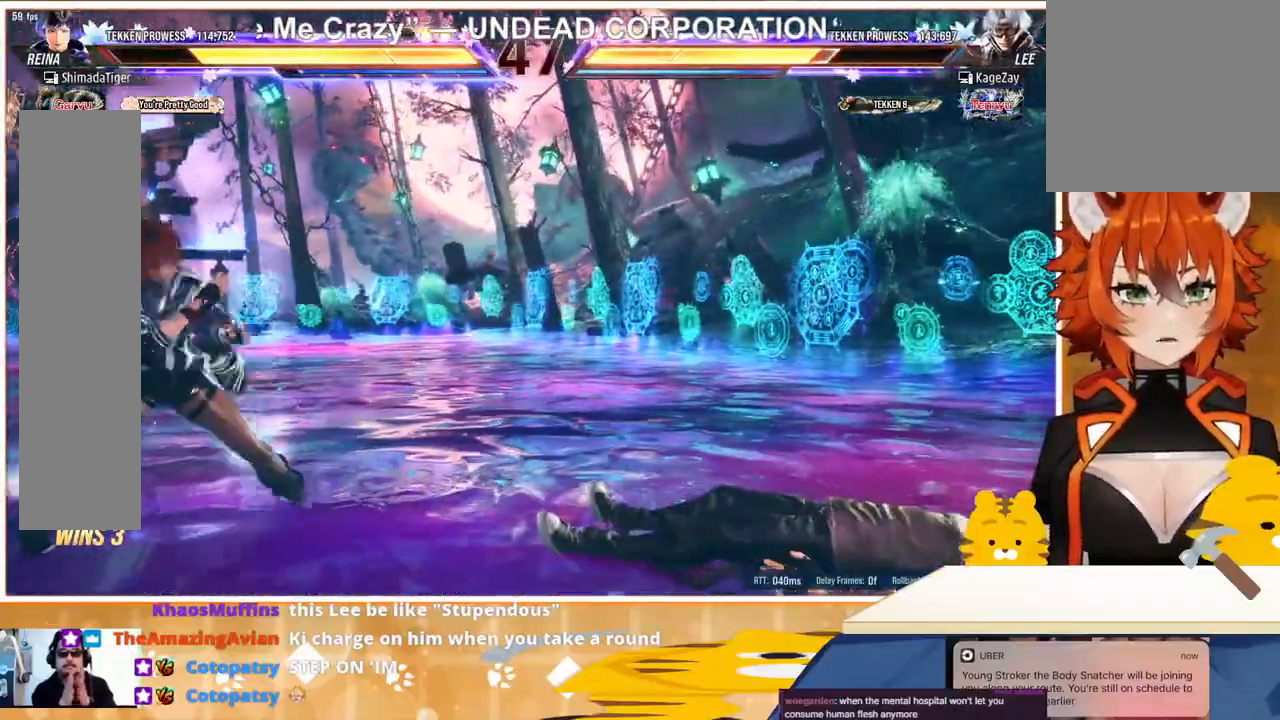
{"buttons": ["DPAD_DOWN"], "events": [[33, "DPAD_RIGHT", "up"], [100, "DPAD_DOWN", "down"], [167, "DPAD_RIGHT", "down"], [267, "DPAD_RIGHT", "up"], [333, "CIRCLE", "down"], [400, "CIRCLE", "up"], [467, "CIRCLE", "down"], [500, "CIRCLE", "up"]]}
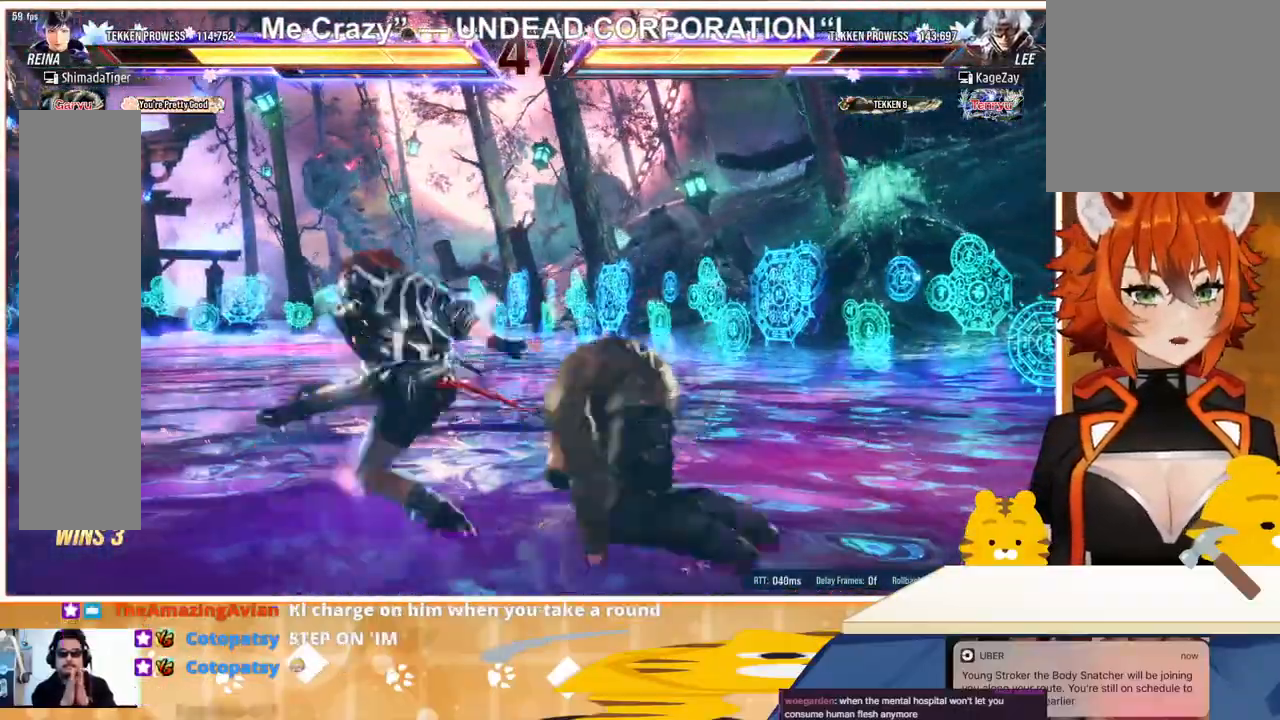
{"buttons": ["CIRCLE", "DPAD_DOWN"], "events": [[67, "CIRCLE", "down"], [133, "CIRCLE", "up"], [167, "CIRCLE", "down"], [233, "CIRCLE", "up"], [333, "CIRCLE", "down"], [433, "CIRCLE", "up"], [467, "CIRCLE", "down"]]}
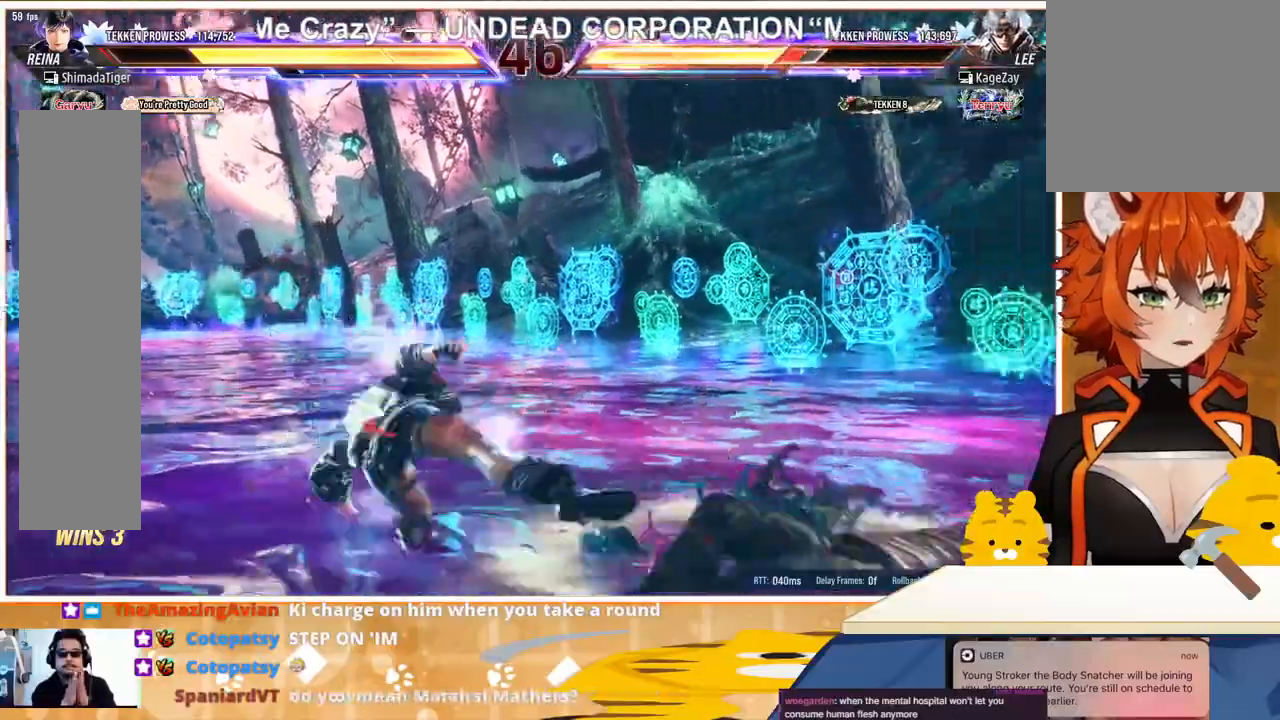
{"buttons": [], "events": [[67, "CIRCLE", "up"], [200, "DPAD_DOWN", "up"]]}
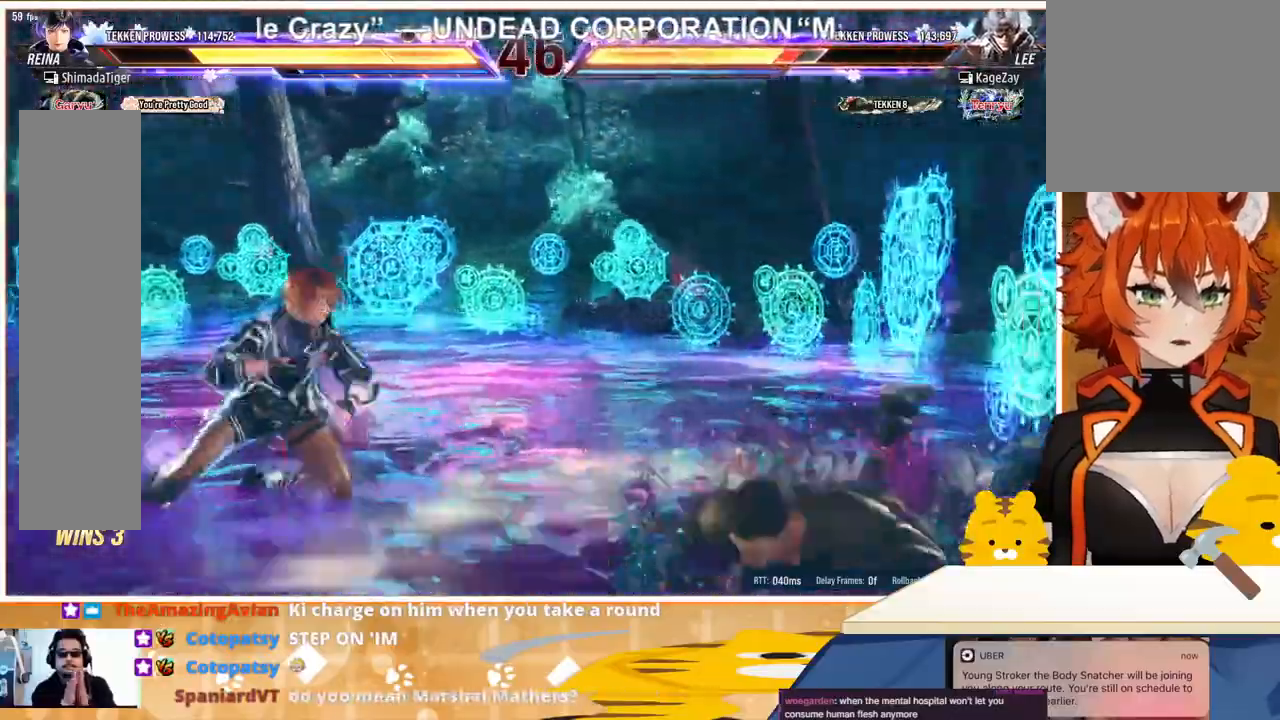
{"buttons": ["DPAD_DOWN", "DPAD_RIGHT"], "events": [[133, "DPAD_LEFT", "down"], [333, "DPAD_LEFT", "up"], [333, "DPAD_RIGHT", "down"], [433, "DPAD_DOWN", "down"], [433, "DPAD_RIGHT", "up"], [467, "DPAD_RIGHT", "down"]]}
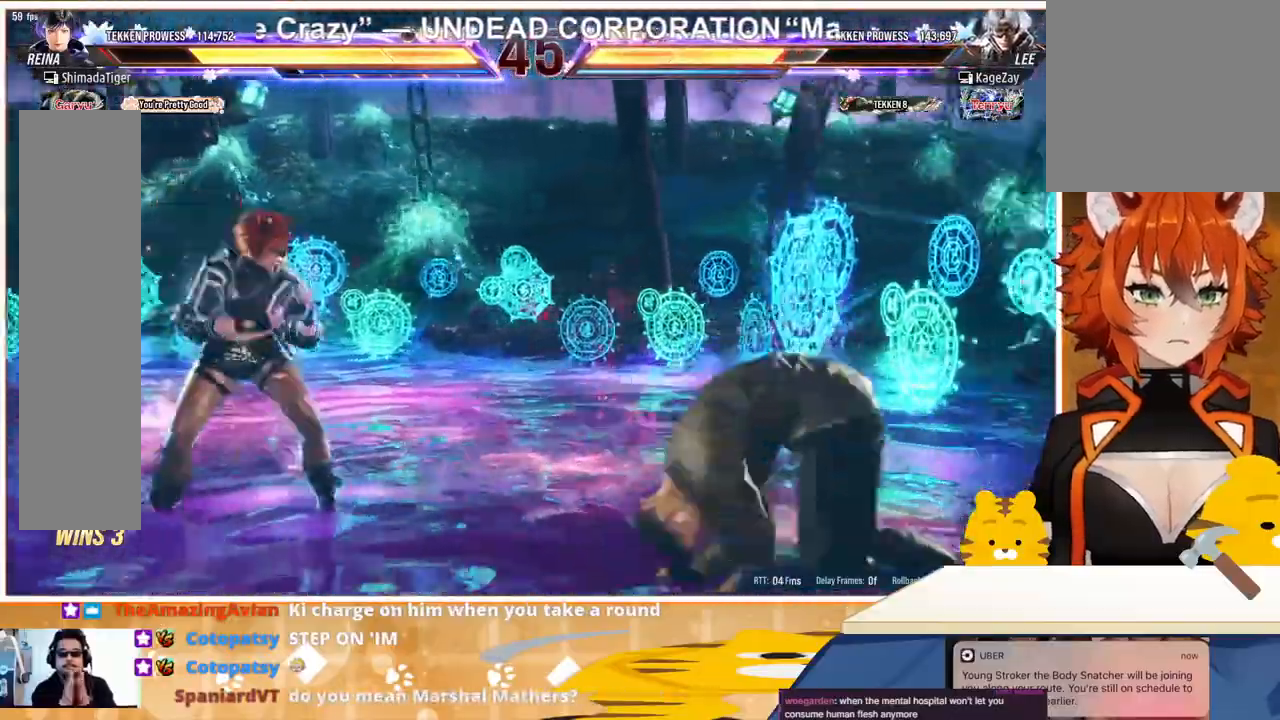
{"buttons": ["CIRCLE", "DPAD_DOWN"], "events": [[100, "DPAD_RIGHT", "up"], [167, "CIRCLE", "down"], [200, "CIRCLE", "up"], [267, "CIRCLE", "down"], [333, "CIRCLE", "up"], [400, "CIRCLE", "down"], [433, "CIRCLE", "up"], [500, "CIRCLE", "down"]]}
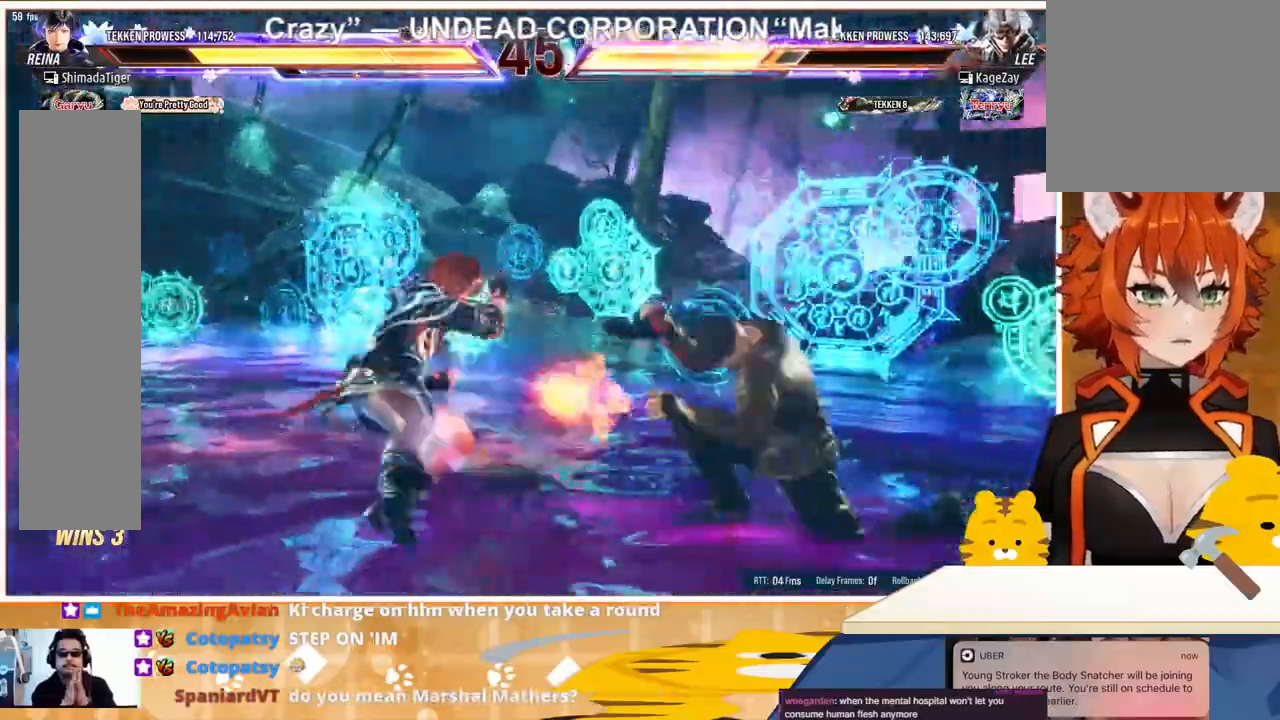
{"buttons": ["DPAD_DOWN"], "events": [[100, "CIRCLE", "up"], [167, "CIRCLE", "down"], [233, "CIRCLE", "up"], [300, "CIRCLE", "down"], [400, "CIRCLE", "up"]]}
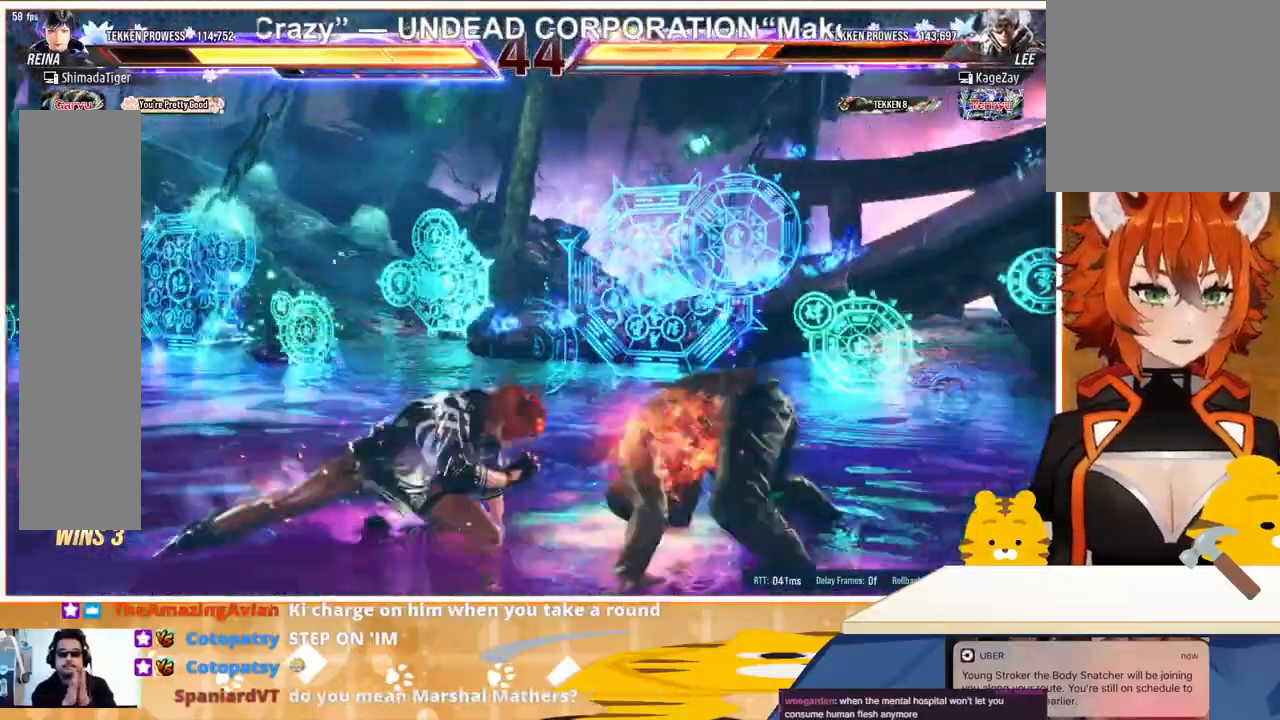
{"buttons": ["DPAD_LEFT"], "events": [[133, "DPAD_DOWN", "up"], [400, "DPAD_LEFT", "down"], [433, "DPAD_LEFT", "up"], [500, "DPAD_LEFT", "down"]]}
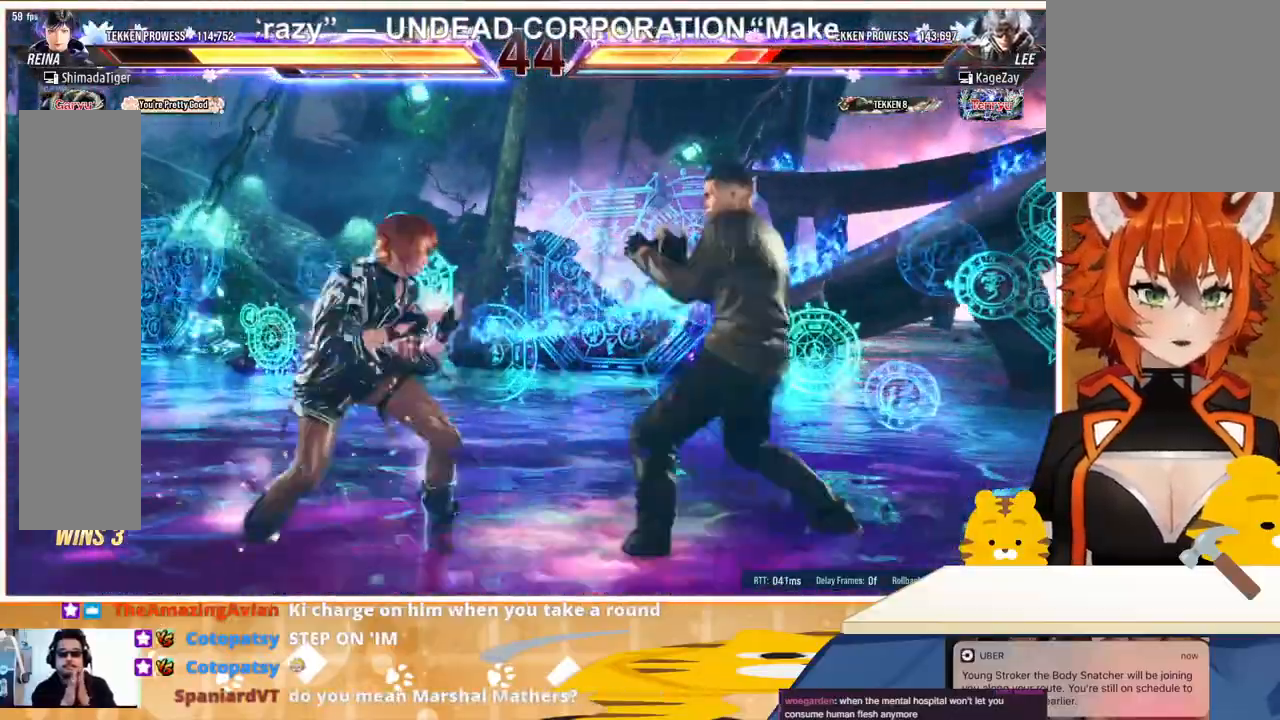
{"buttons": ["DPAD_DOWN"], "events": [[200, "DPAD_LEFT", "up"], [200, "DPAD_RIGHT", "down"], [267, "DPAD_DOWN", "down"], [267, "DPAD_RIGHT", "up"], [333, "DPAD_RIGHT", "down"], [433, "DPAD_RIGHT", "up"]]}
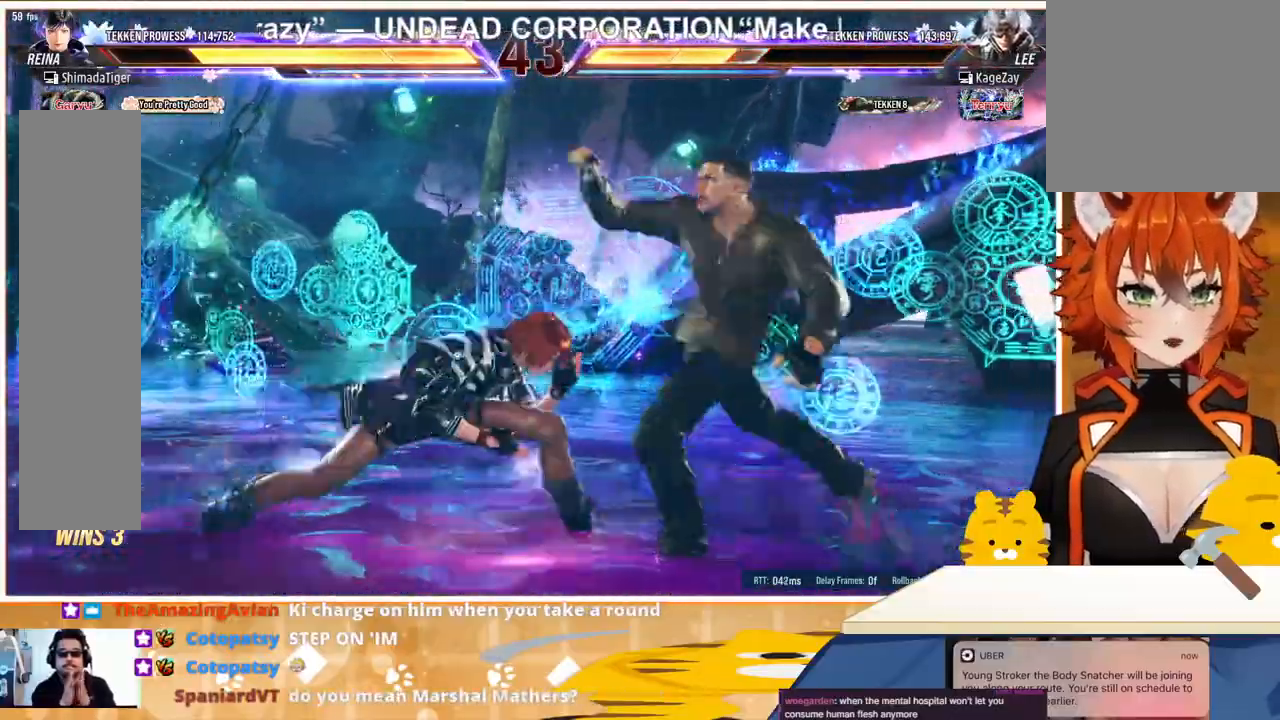
{"buttons": ["DPAD_LEFT"], "events": [[33, "CIRCLE", "down"], [100, "CIRCLE", "up"], [133, "CIRCLE", "down"], [233, "CIRCLE", "up"], [267, "CIRCLE", "down"], [333, "DPAD_LEFT", "down"], [367, "CIRCLE", "up"], [367, "DPAD_DOWN", "up"], [433, "DPAD_LEFT", "up"], [500, "DPAD_LEFT", "down"]]}